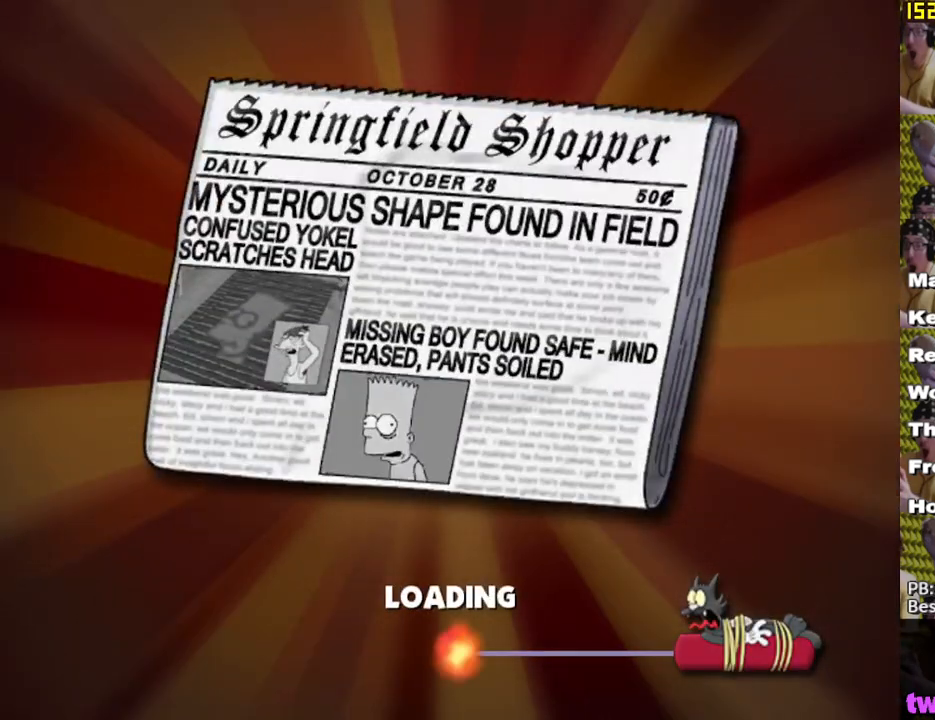
Gameplay with a controller (Xbox layout); each line is a JSON object with the inputs held at the frame after it. "events" lists button and stick changes between this image and that frame as [ms after this image, input, new state], when the widget could be followed in between.
{"buttons": [], "left_stick": "up-left", "right_stick": "center", "events": [[333, "left_stick", "up-left"]]}
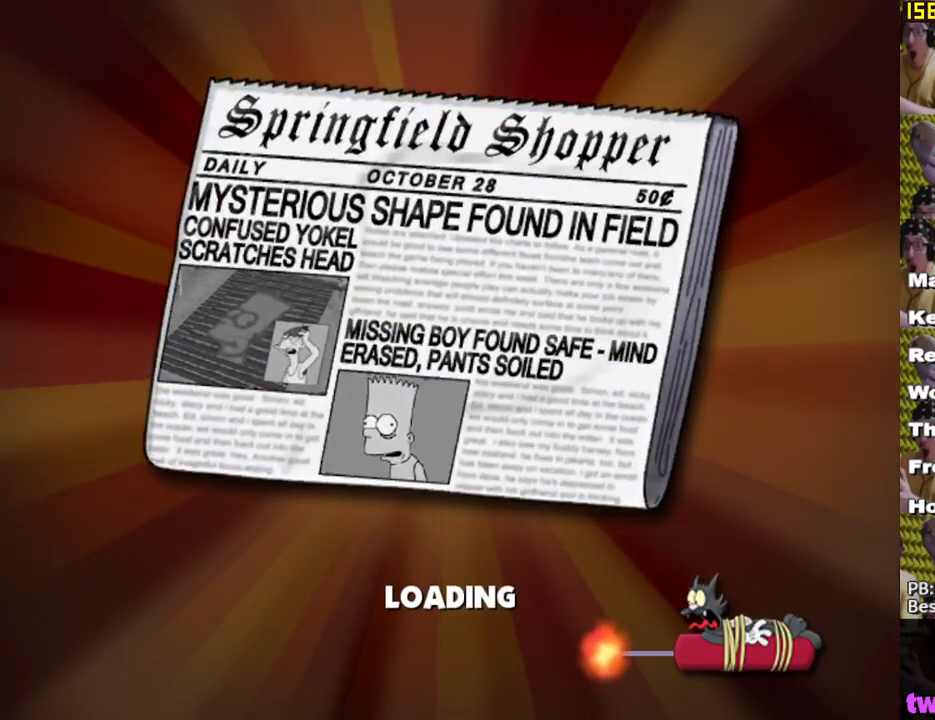
{"buttons": [], "left_stick": "left", "right_stick": "center", "events": [[17, "left_stick", "left"]]}
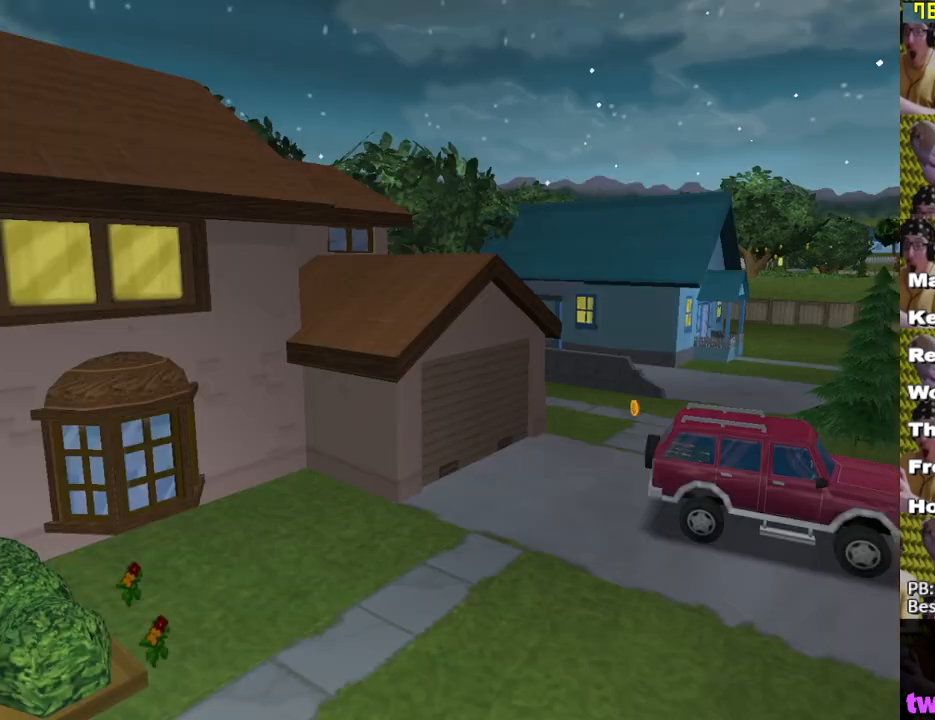
{"buttons": [], "left_stick": "left", "right_stick": "center", "events": []}
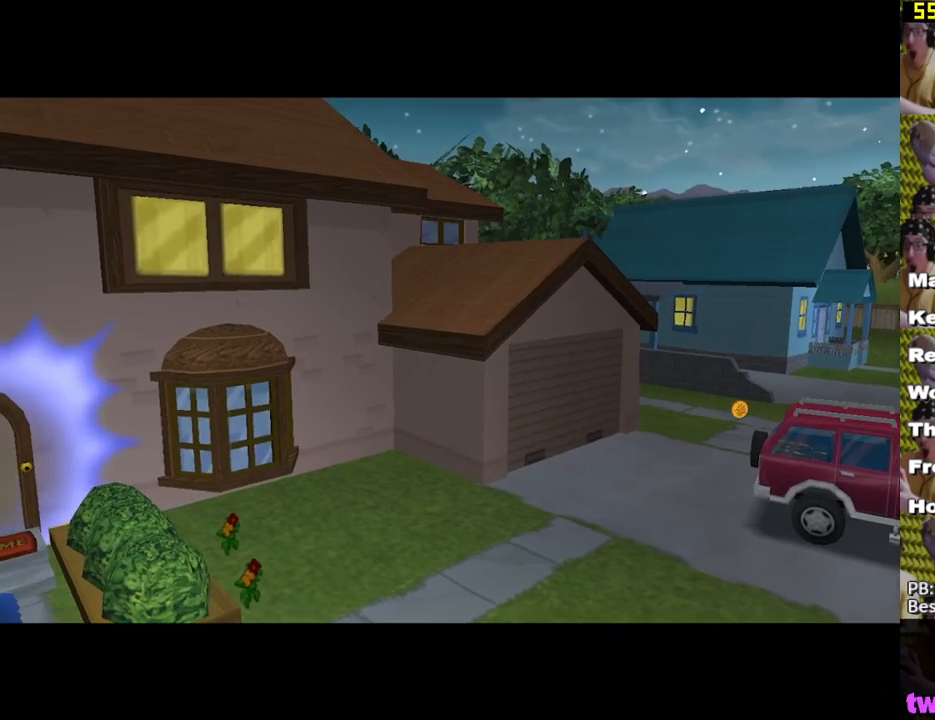
{"buttons": [], "left_stick": "left", "right_stick": "center", "events": []}
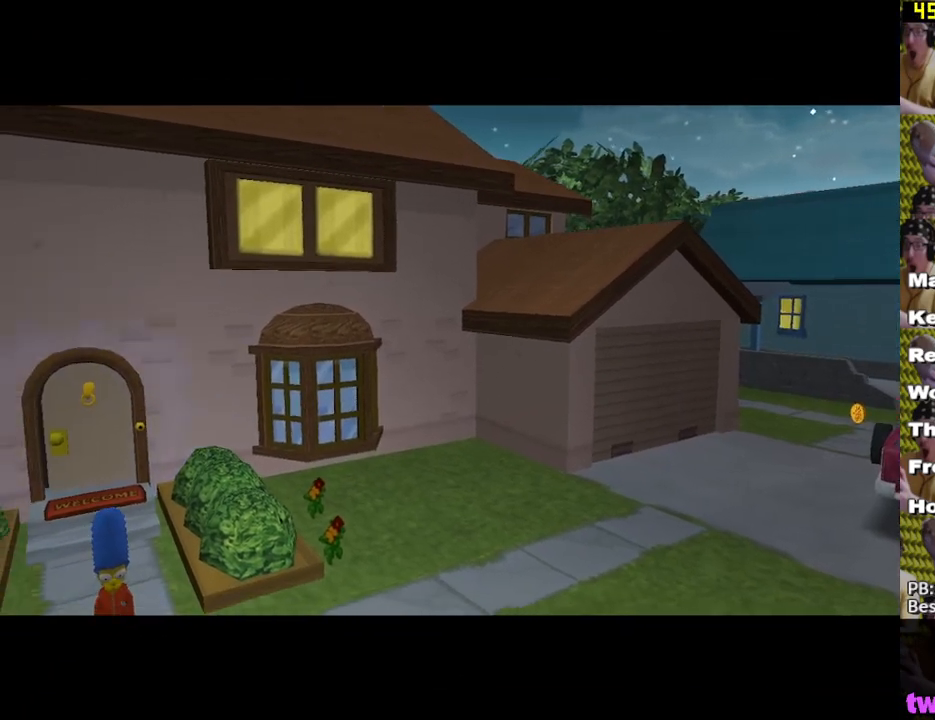
{"buttons": [], "left_stick": "up-left", "right_stick": "center", "events": [[383, "left_stick", "up-left"]]}
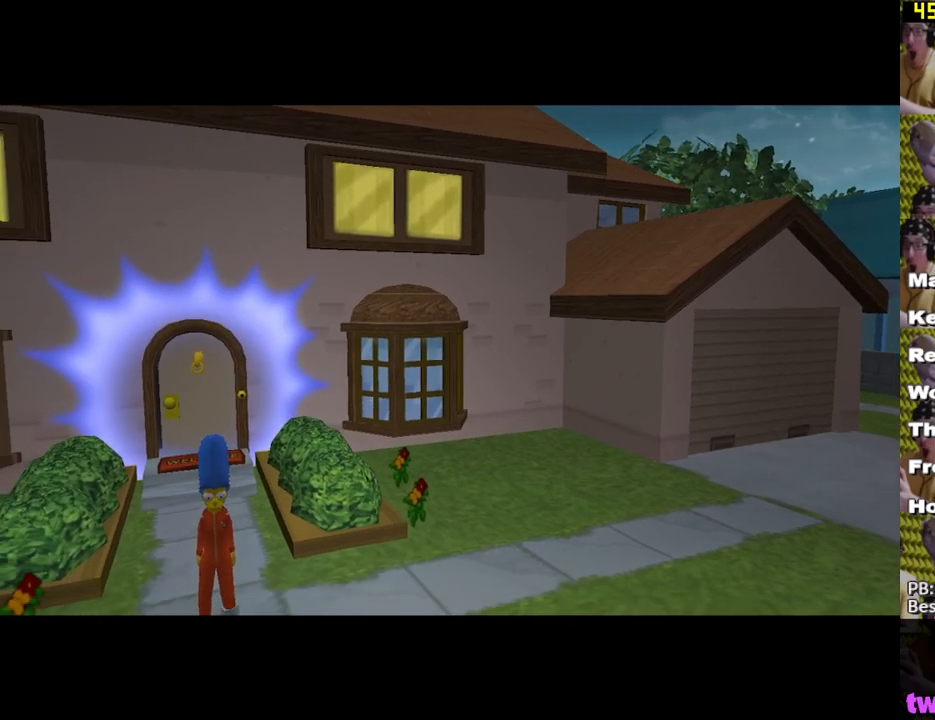
{"buttons": [], "left_stick": "up-left", "right_stick": "center", "events": []}
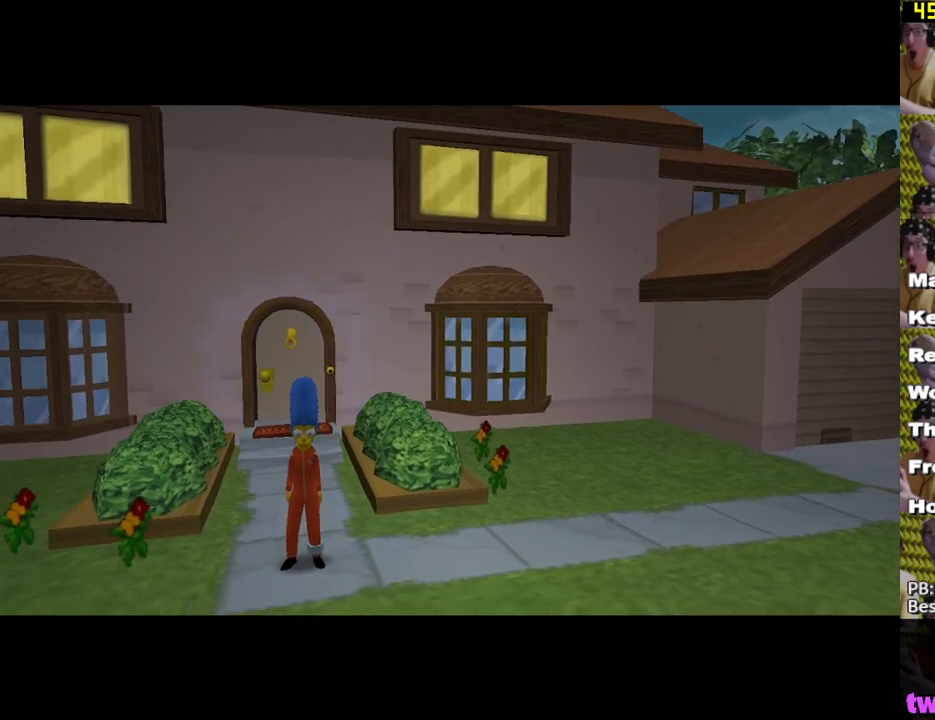
{"buttons": [], "left_stick": "left", "right_stick": "center", "events": [[17, "left_stick", "left"]]}
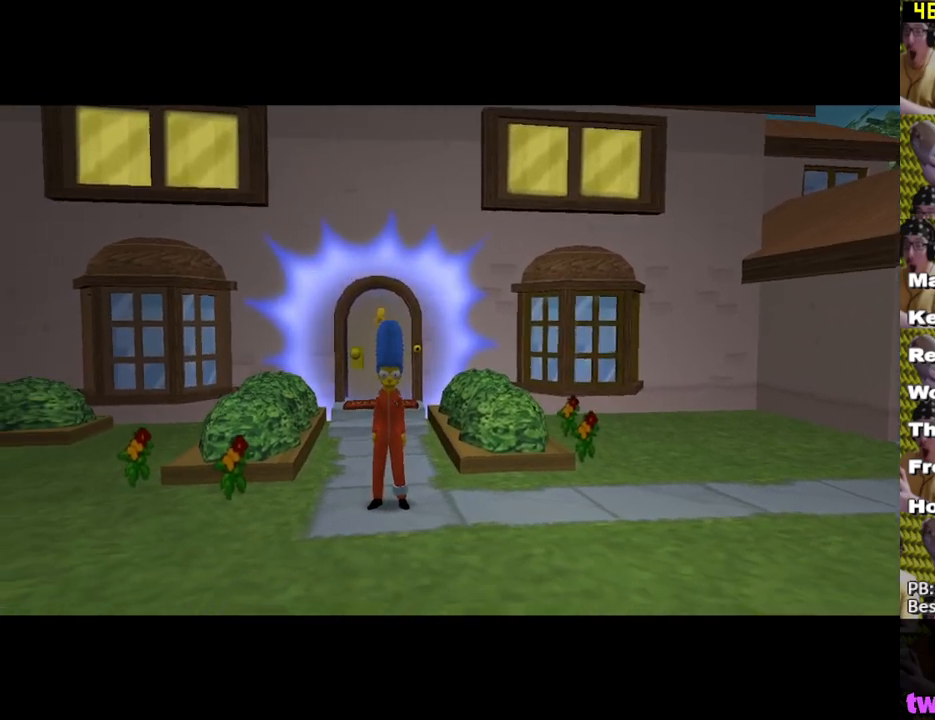
{"buttons": [], "left_stick": "left", "right_stick": "center", "events": []}
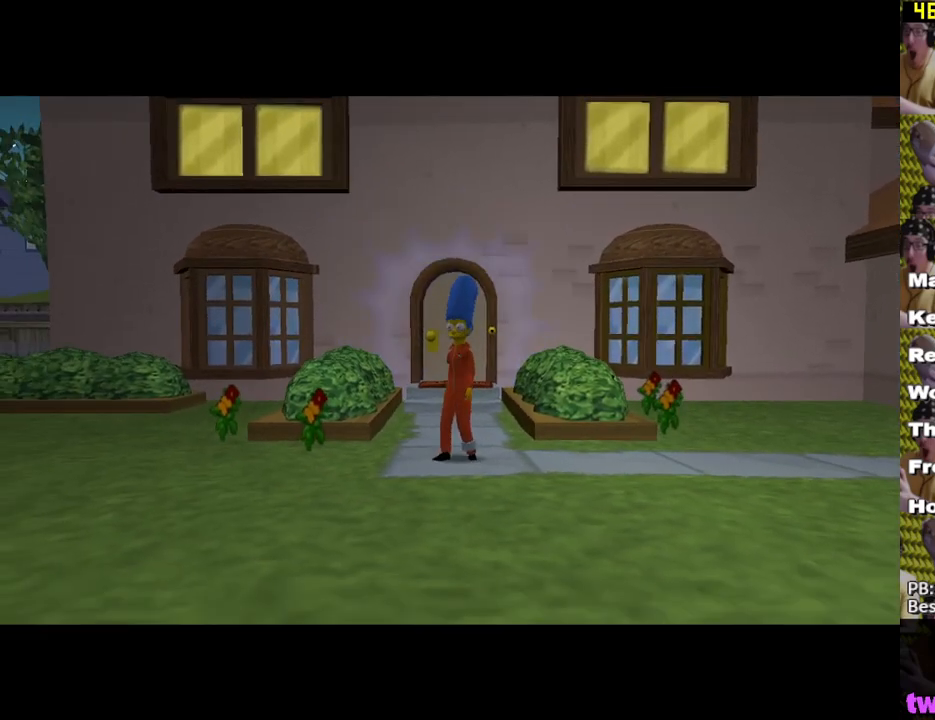
{"buttons": ["X"], "left_stick": "up-left", "right_stick": "center", "events": [[217, "X", "down"], [317, "left_stick", "up-left"]]}
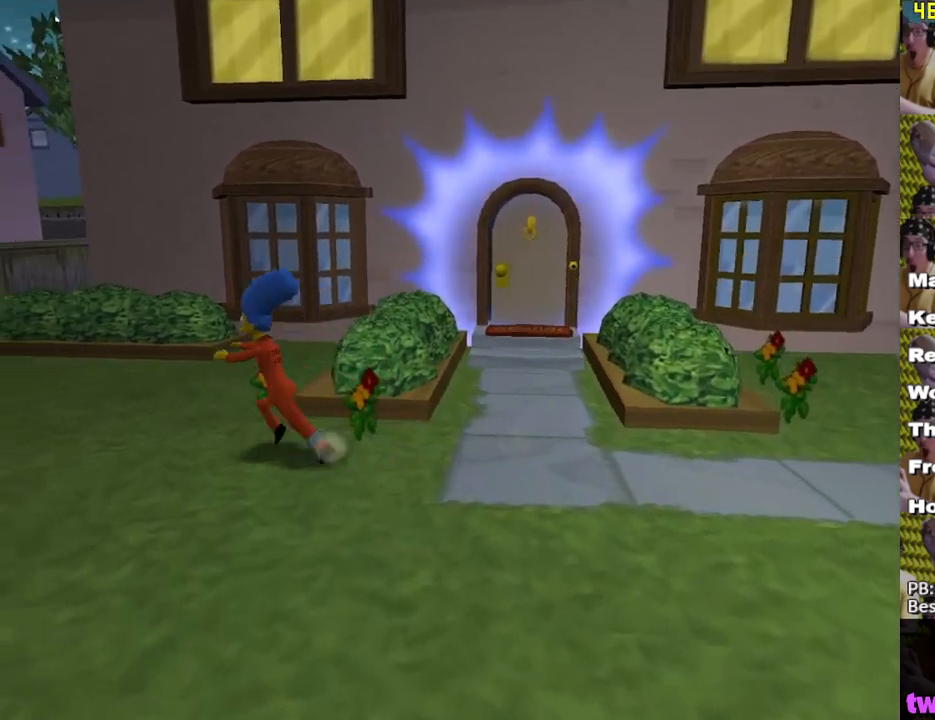
{"buttons": ["X"], "left_stick": "up-left", "right_stick": "center", "events": [[83, "left_stick", "up"], [400, "left_stick", "up-left"]]}
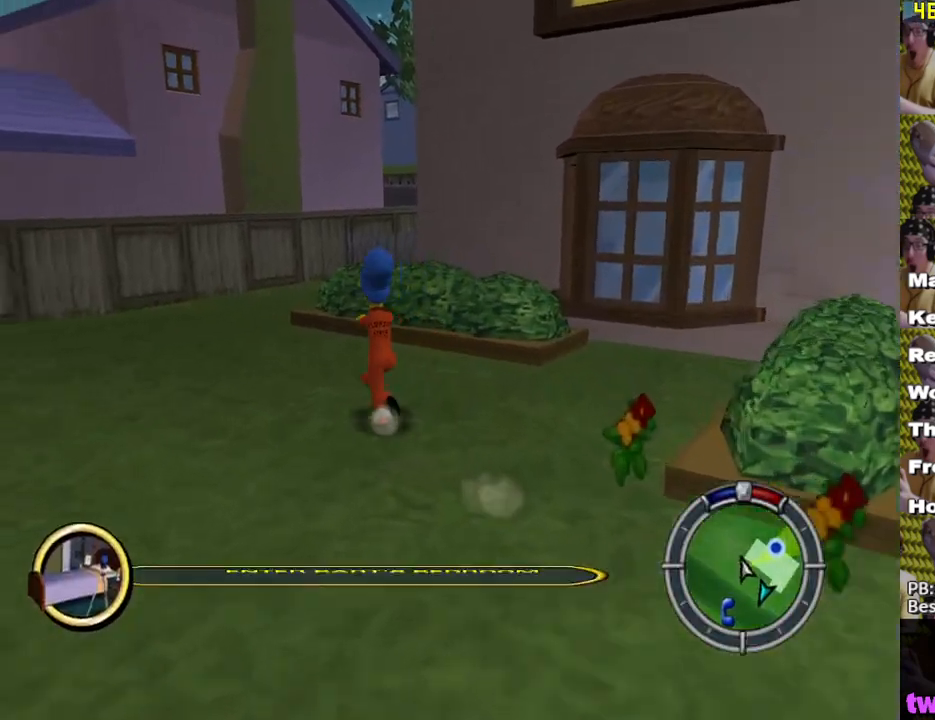
{"buttons": ["X"], "left_stick": "up-right", "right_stick": "center", "events": [[167, "left_stick", "up"], [467, "left_stick", "up-right"]]}
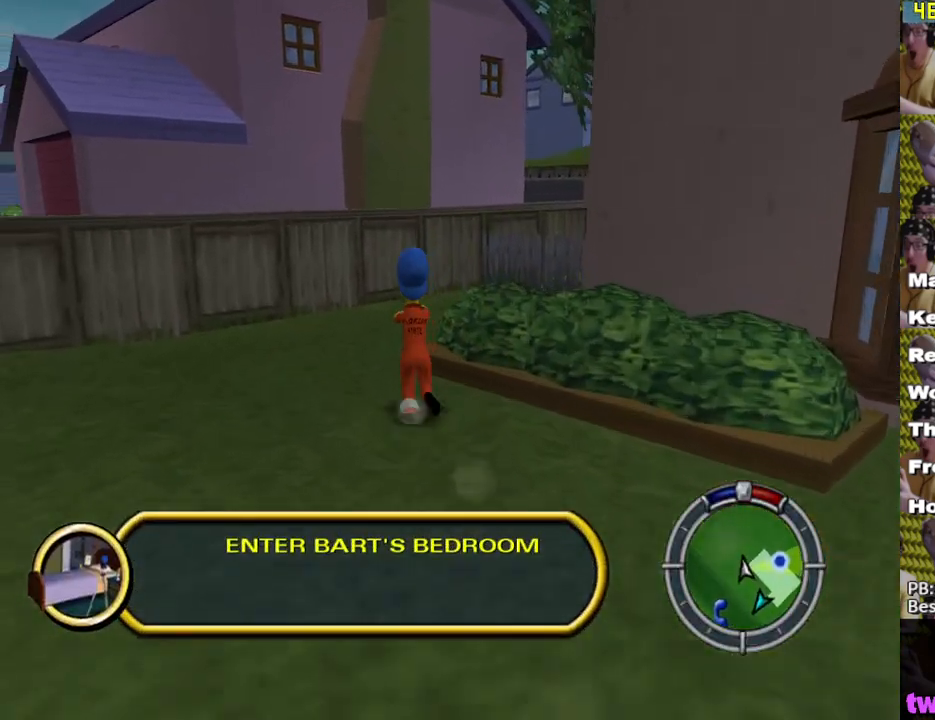
{"buttons": ["X"], "left_stick": "up", "right_stick": "center", "events": [[33, "right_stick", "left"], [300, "right_stick", "center"], [383, "left_stick", "up"]]}
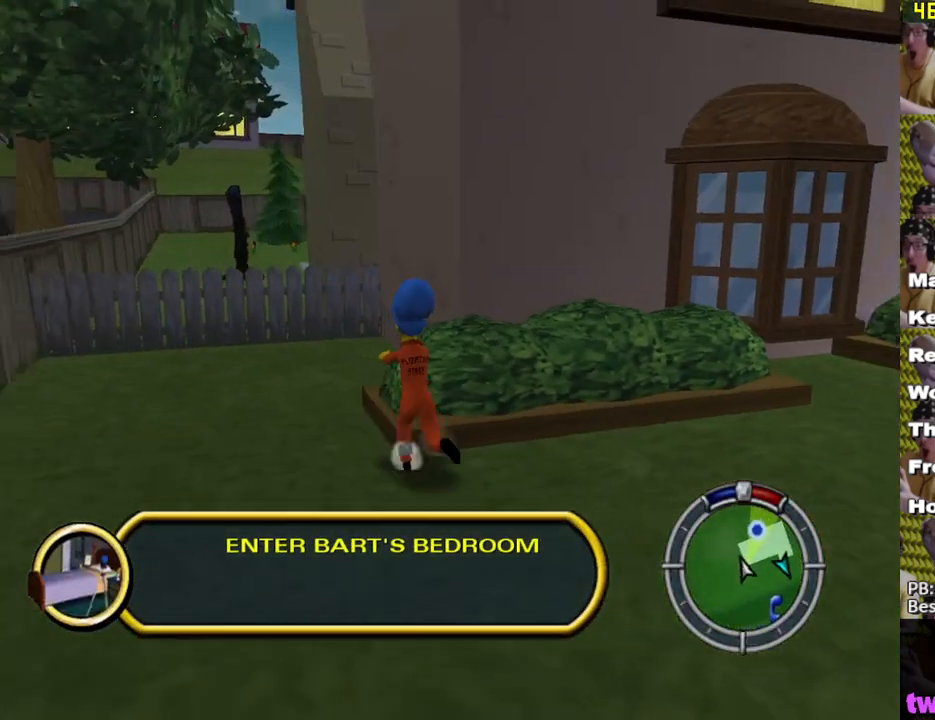
{"buttons": ["X"], "left_stick": "up-right", "right_stick": "center", "events": [[133, "left_stick", "down-left"], [183, "X", "up"], [233, "X", "down"], [300, "left_stick", "up-left"], [350, "X", "up"], [350, "left_stick", "up"], [400, "X", "down"], [467, "left_stick", "up-right"]]}
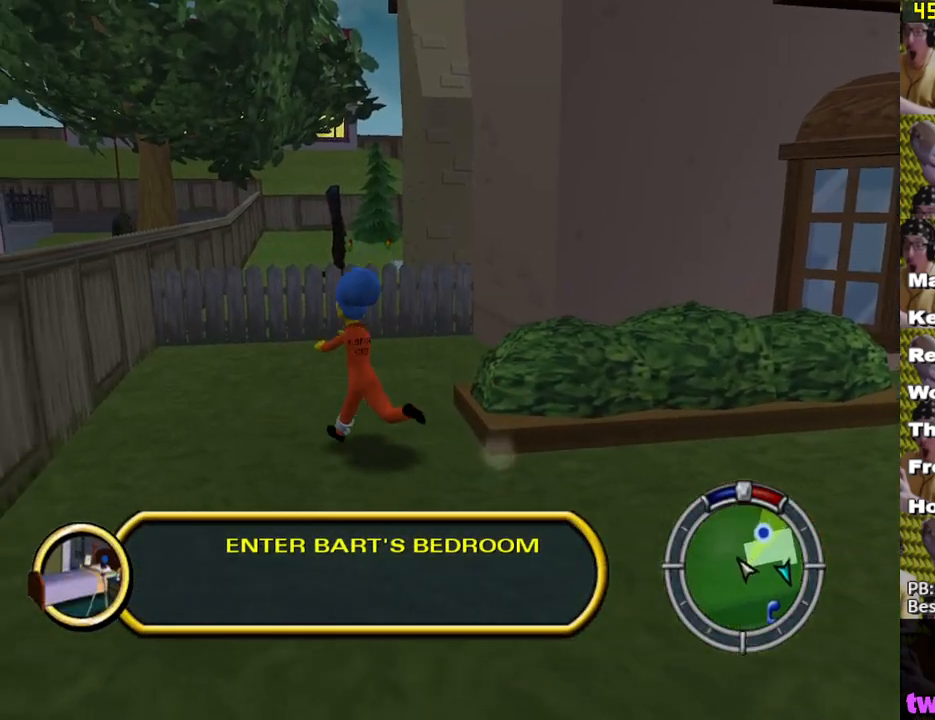
{"buttons": ["X"], "left_stick": "up-right", "right_stick": "center", "events": []}
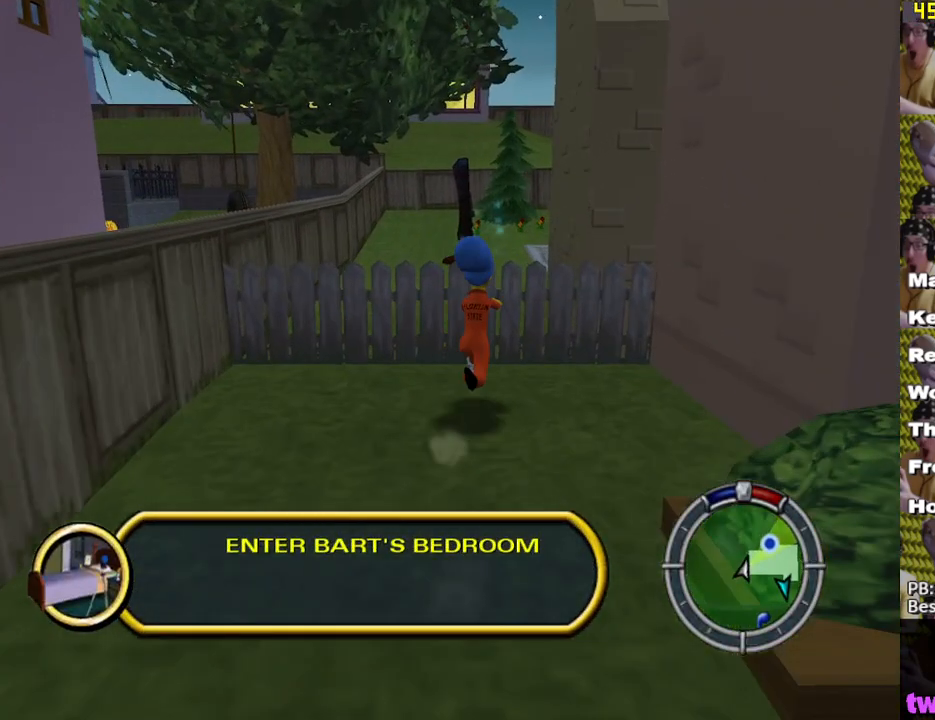
{"buttons": ["X"], "left_stick": "up", "right_stick": "center", "events": [[33, "A", "down"], [133, "A", "up"], [300, "left_stick", "up"]]}
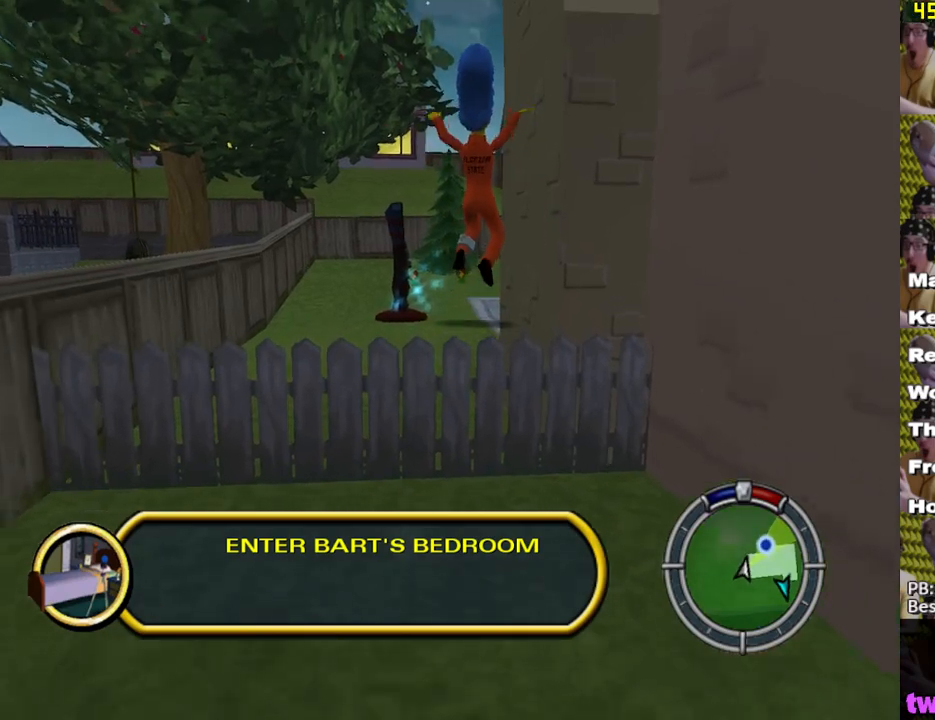
{"buttons": ["X"], "left_stick": "up", "right_stick": "center", "events": []}
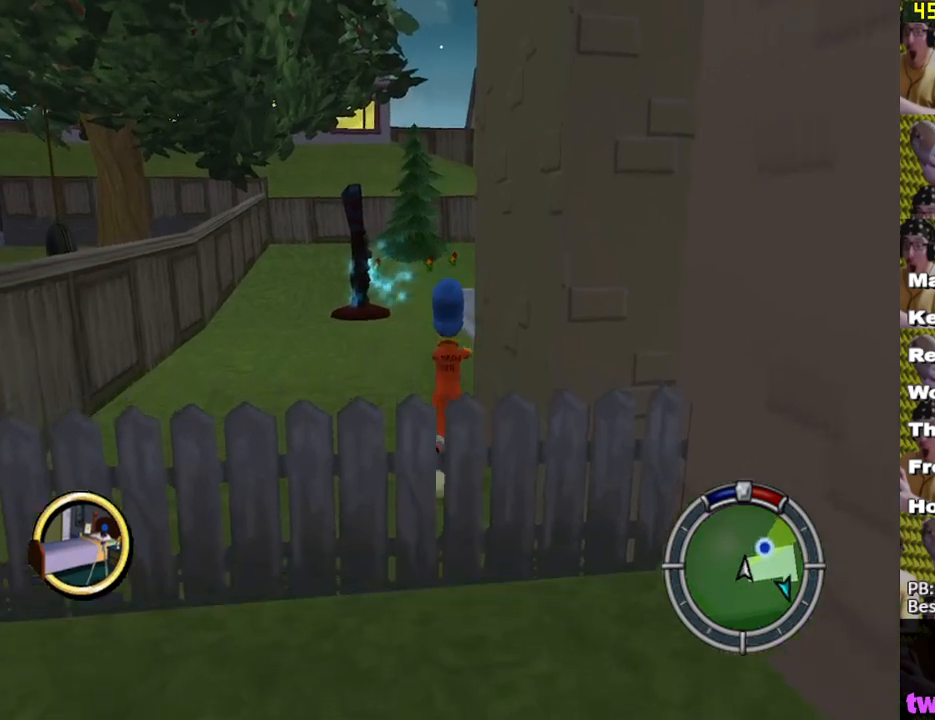
{"buttons": ["X"], "left_stick": "up", "right_stick": "center", "events": []}
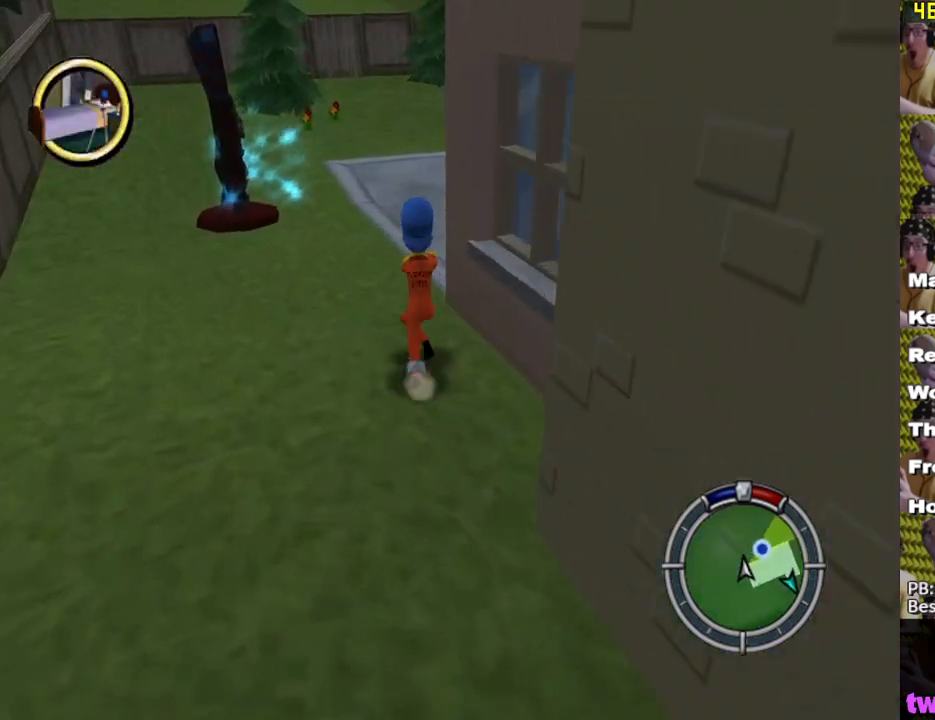
{"buttons": ["X"], "left_stick": "up-right", "right_stick": "center", "events": [[133, "left_stick", "up-right"], [200, "right_stick", "left"], [433, "right_stick", "center"]]}
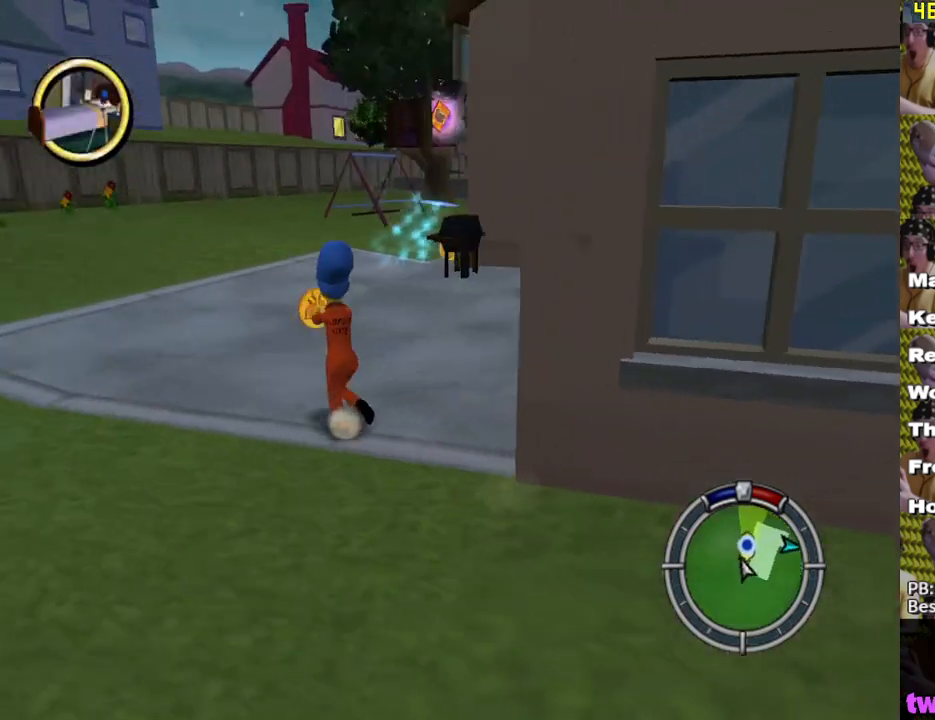
{"buttons": ["X"], "left_stick": "up", "right_stick": "center", "events": [[17, "left_stick", "up"], [133, "left_stick", "up-right"], [233, "left_stick", "up"]]}
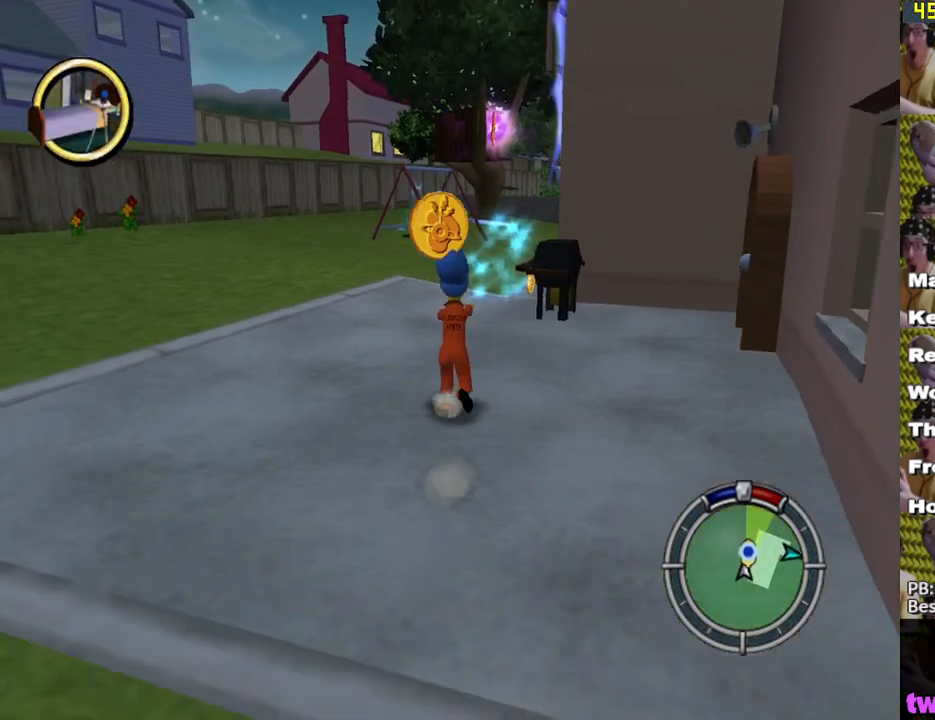
{"buttons": ["X"], "left_stick": "up", "right_stick": "center", "events": [[250, "right_stick", "left"], [367, "right_stick", "center"]]}
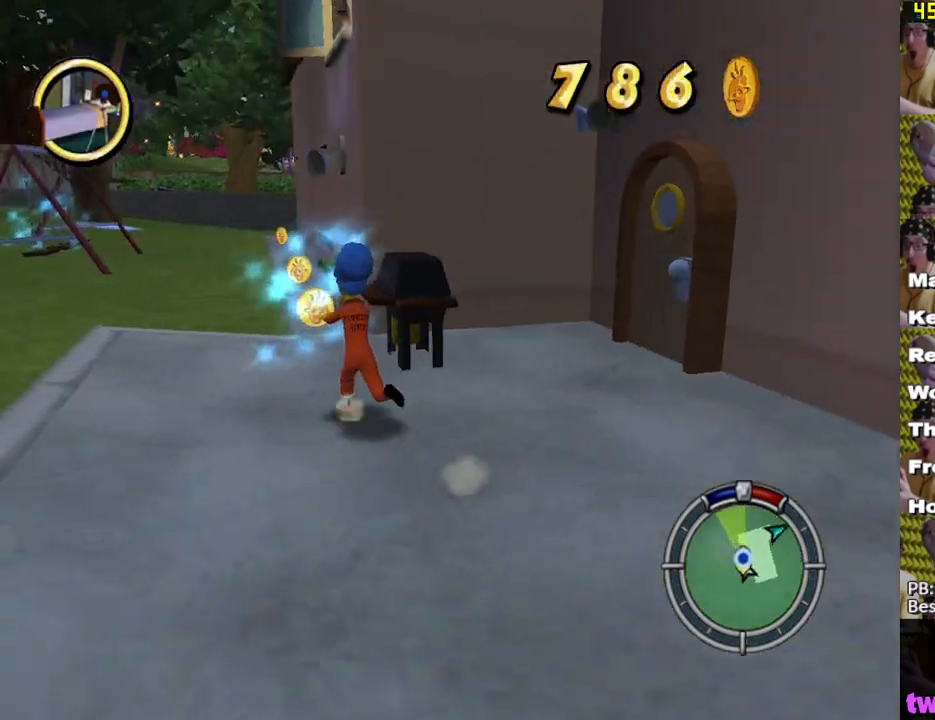
{"buttons": ["X"], "left_stick": "up", "right_stick": "left", "events": [[33, "left_stick", "up-right"], [167, "left_stick", "up"], [200, "A", "down"], [300, "A", "up"], [483, "right_stick", "left"]]}
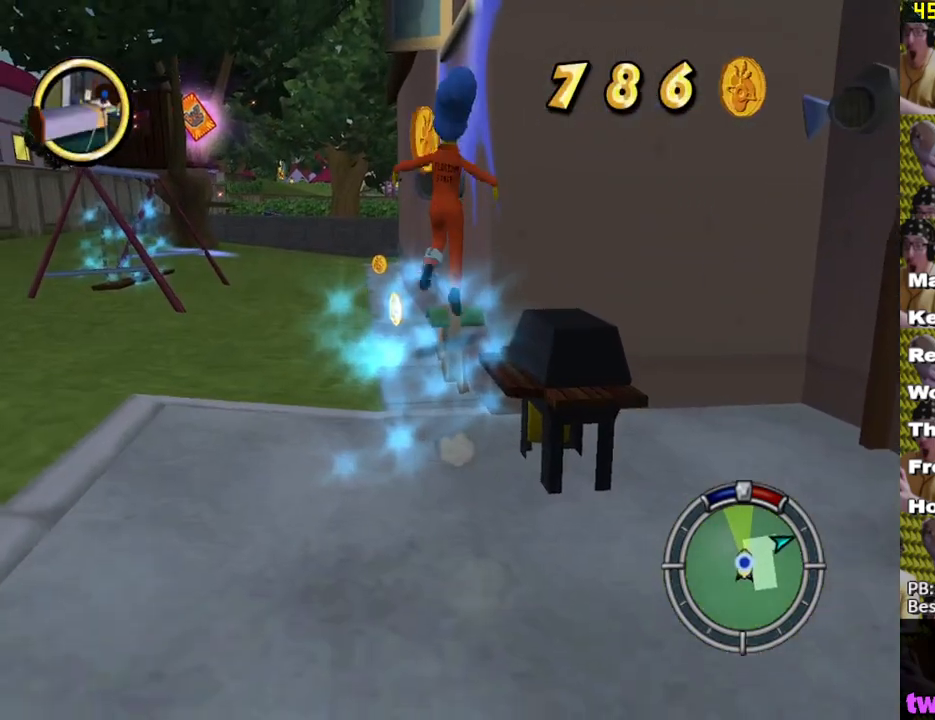
{"buttons": ["A", "X"], "left_stick": "up-left", "right_stick": "center", "events": [[67, "right_stick", "center"], [417, "A", "down"], [433, "left_stick", "up-left"]]}
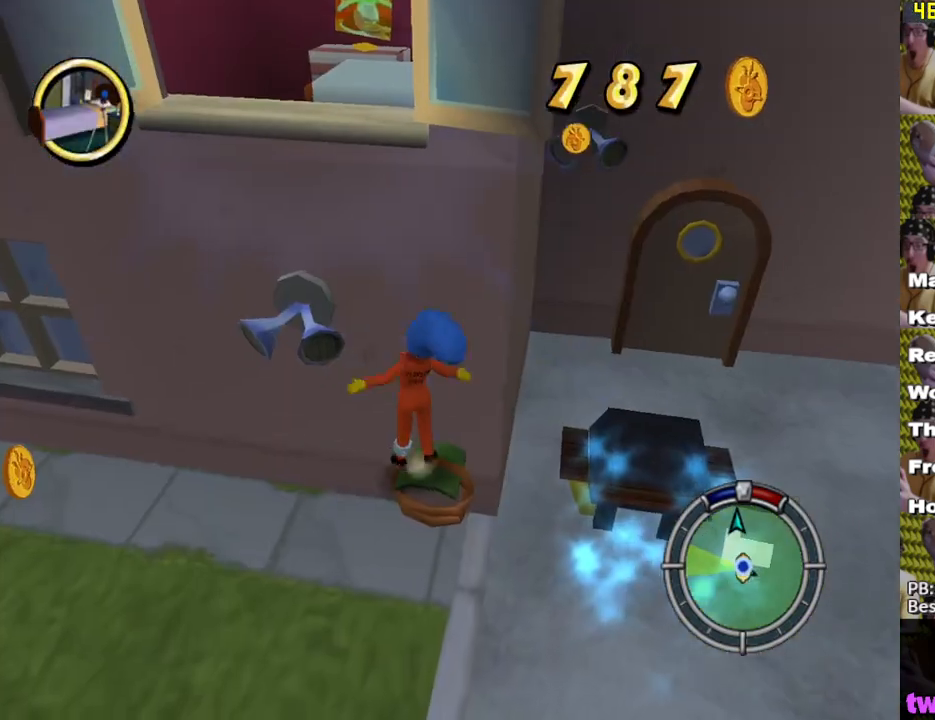
{"buttons": [], "left_stick": "up-left", "right_stick": "center", "events": [[33, "A", "up"], [50, "X", "up"], [150, "Y", "down"], [250, "Y", "up"], [300, "Y", "down"], [383, "Y", "up"], [433, "Y", "down"], [483, "Y", "up"]]}
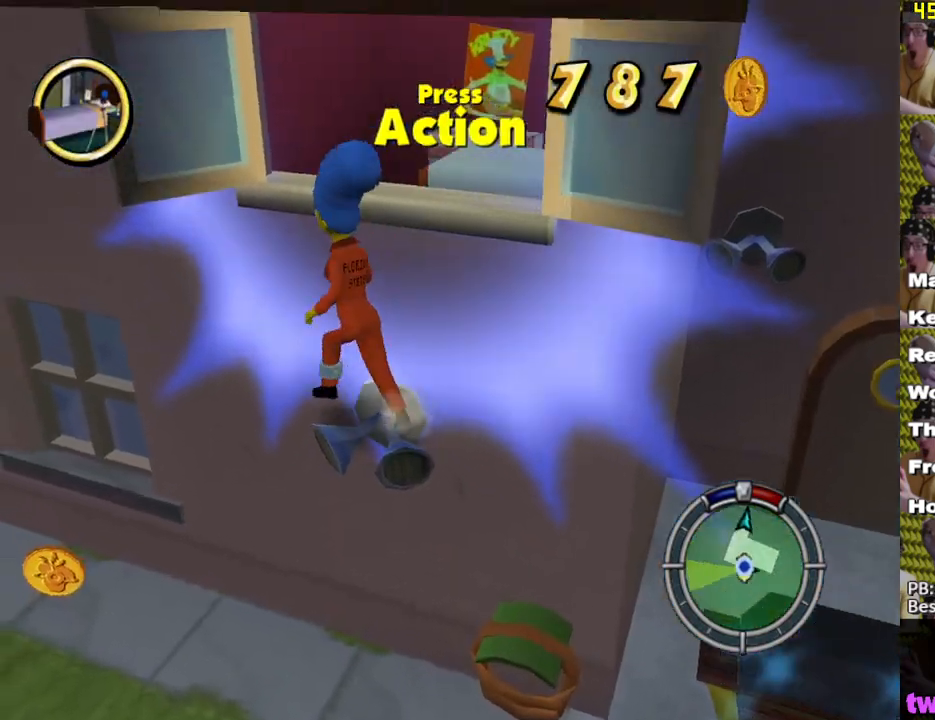
{"buttons": [], "left_stick": "up-left", "right_stick": "center", "events": [[50, "Y", "down"], [133, "Y", "up"], [167, "Y", "down"], [267, "Y", "up"], [283, "Y", "down"], [400, "Y", "up"]]}
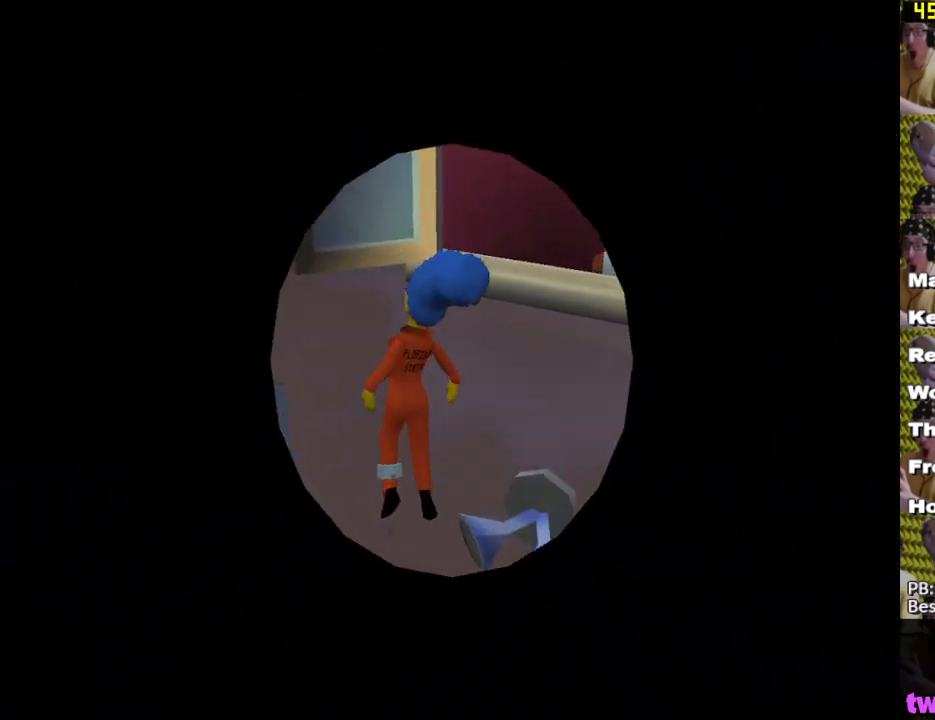
{"buttons": [], "left_stick": "center", "right_stick": "center", "events": [[283, "left_stick", "center"]]}
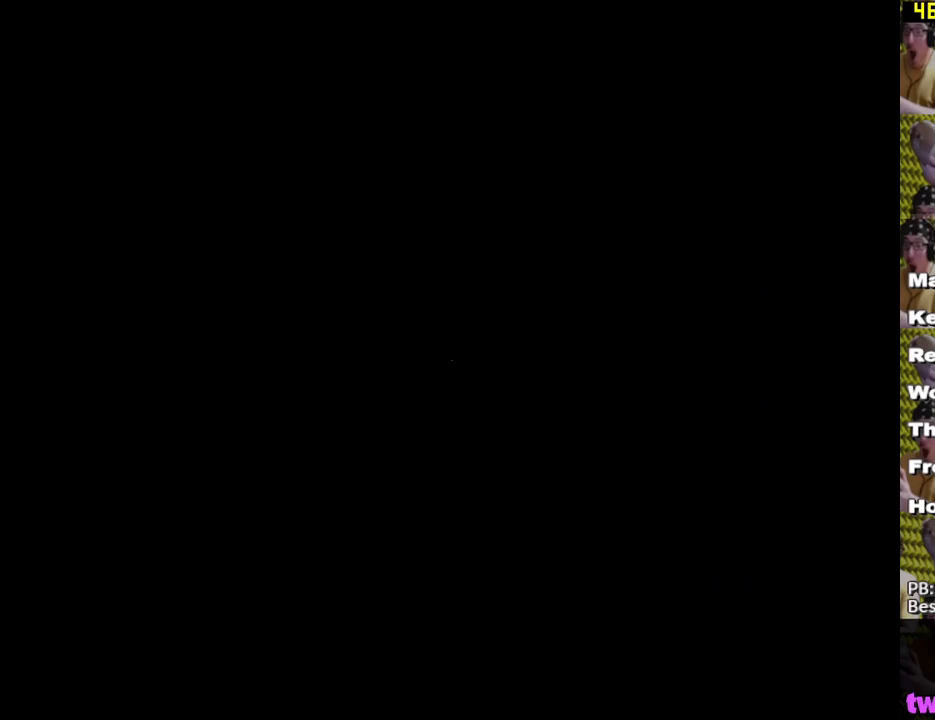
{"buttons": [], "left_stick": "up-left", "right_stick": "center", "events": [[267, "left_stick", "left"], [483, "left_stick", "up-left"]]}
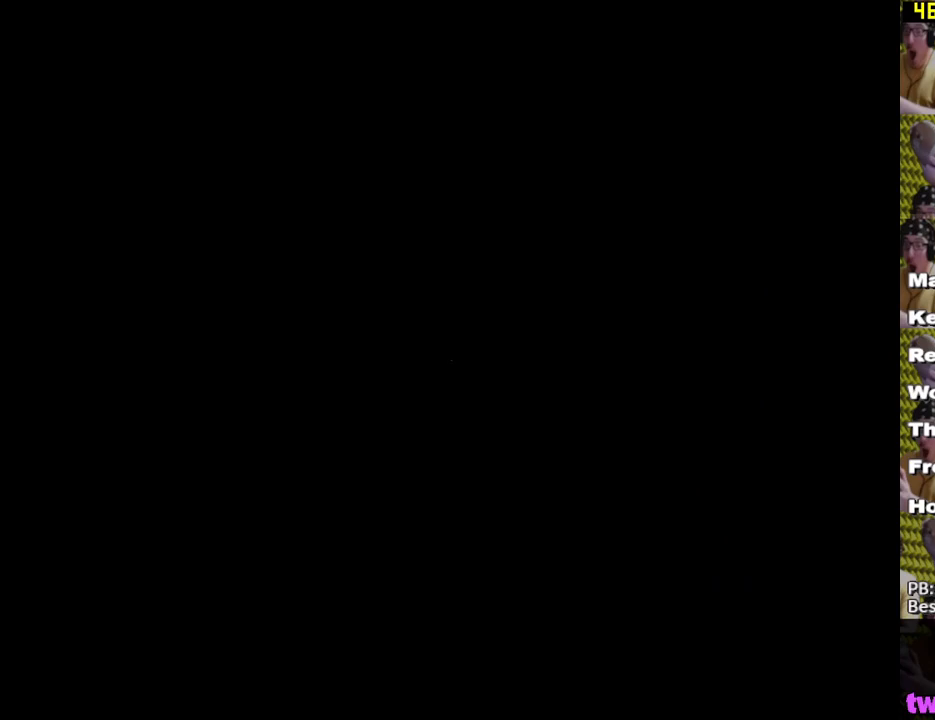
{"buttons": [], "left_stick": "left", "right_stick": "center", "events": [[367, "left_stick", "left"]]}
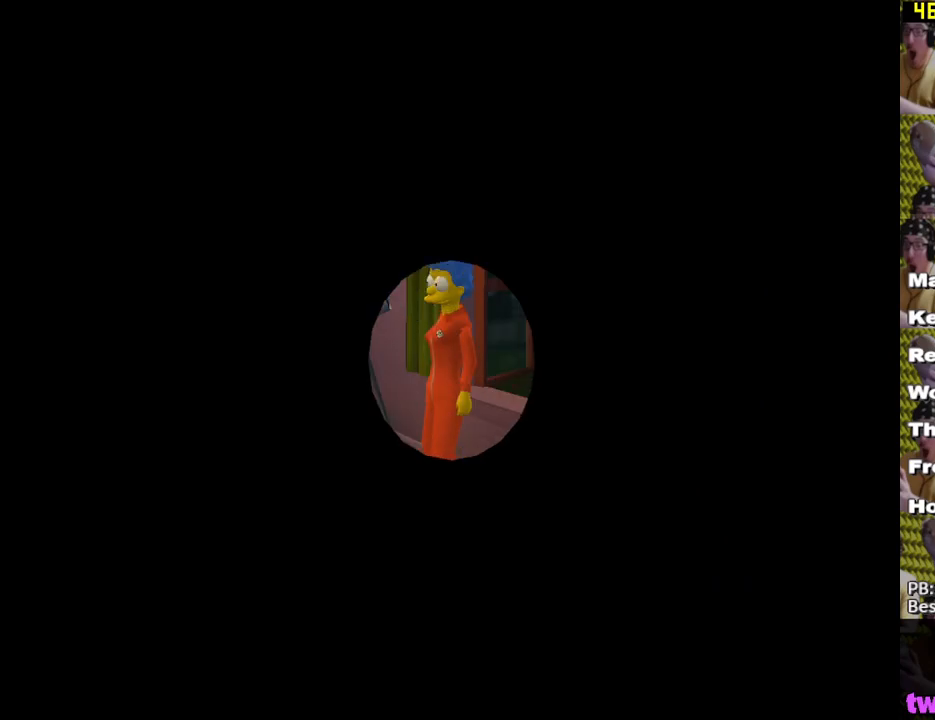
{"buttons": [], "left_stick": "down", "right_stick": "center", "events": [[483, "left_stick", "down"]]}
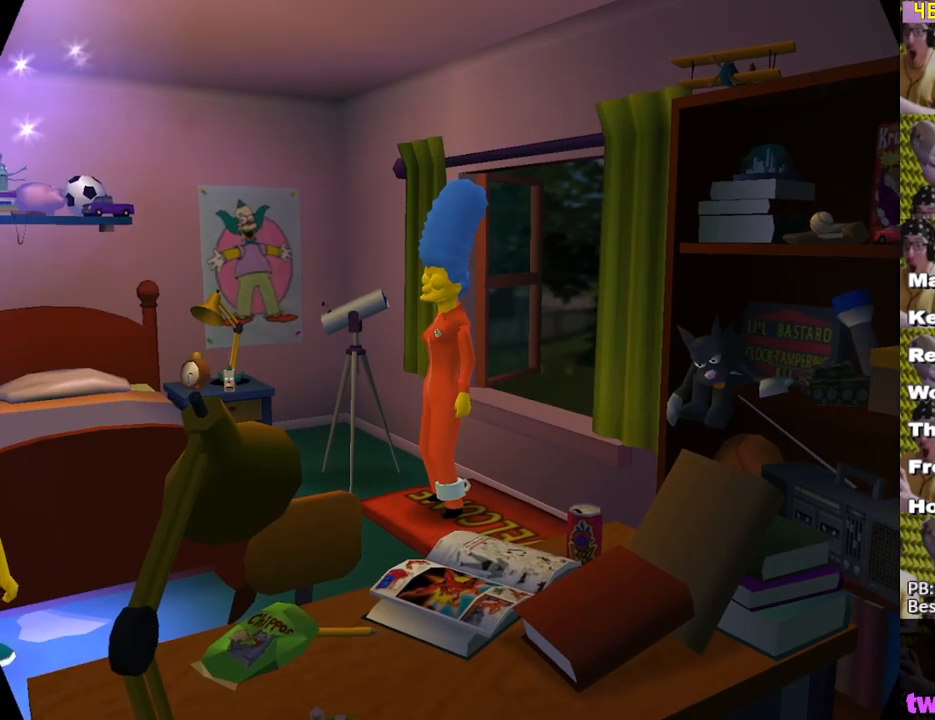
{"buttons": [], "left_stick": "down-left", "right_stick": "center", "events": [[167, "left_stick", "down-left"]]}